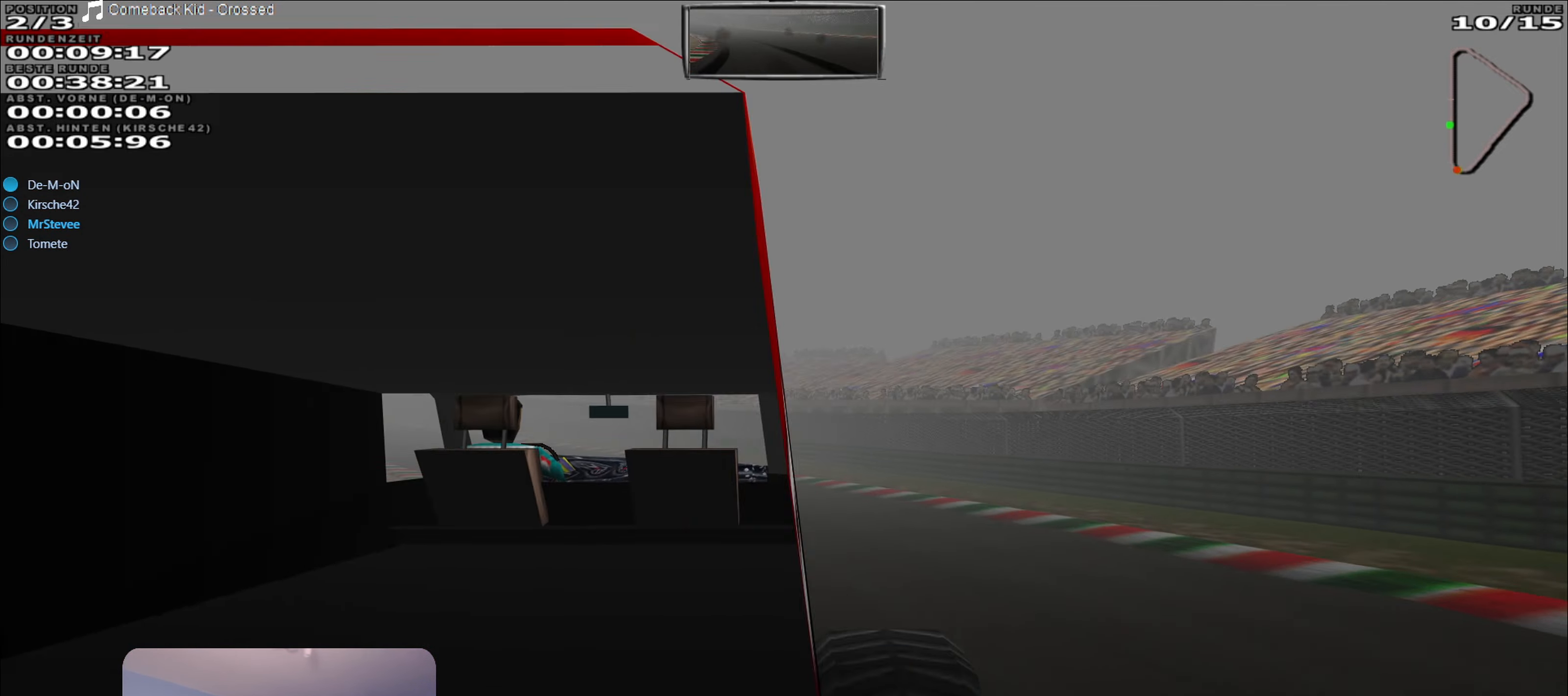
Gameplay with a controller (Xbox layout); each line is a JSON object with the inputs held at the frame after it. "events" lists button and stick changes between this image and that frame as [ms after this image, input, new state], when the widget could be followed in between. Not read: L3 R3.
{"buttons": ["R2"], "left_stick": "left", "right_stick": "center", "events": []}
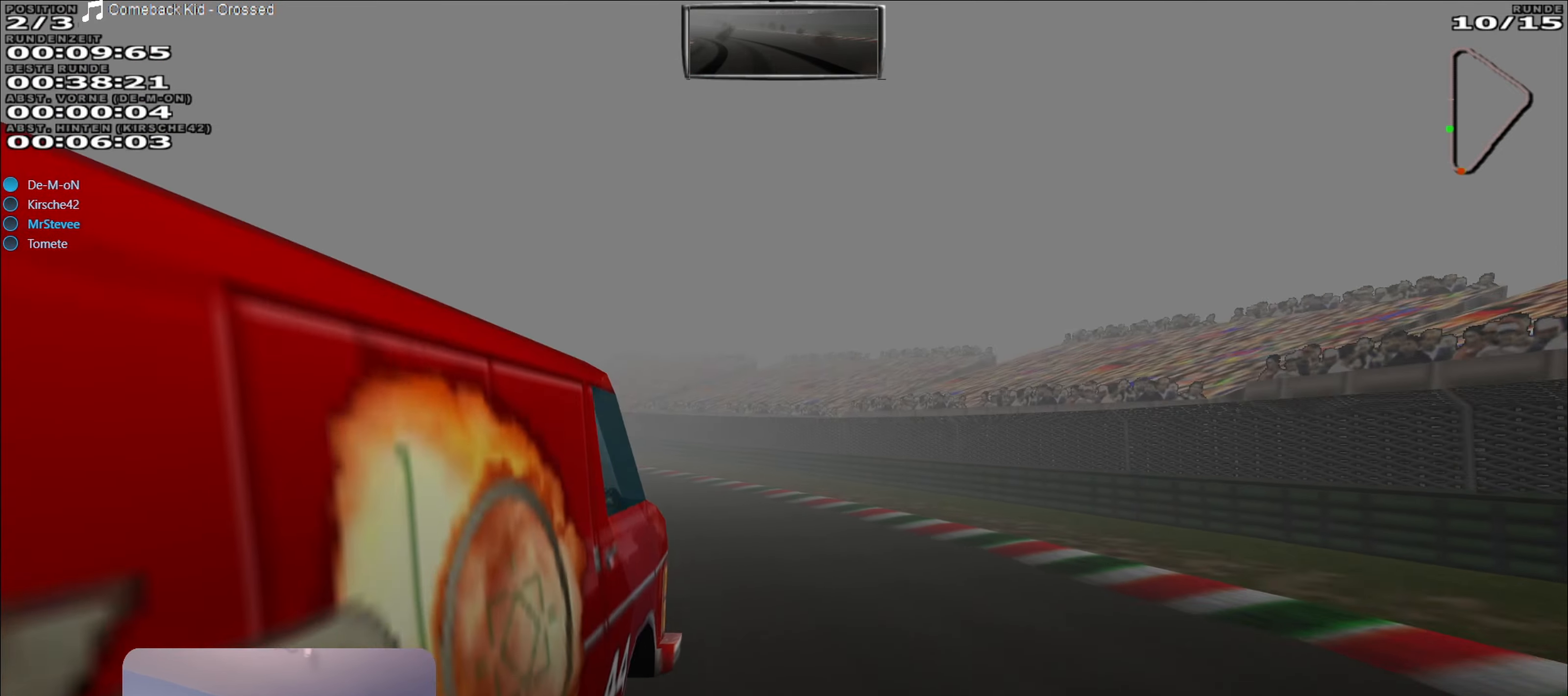
{"buttons": ["R2"], "left_stick": "left", "right_stick": "center", "events": []}
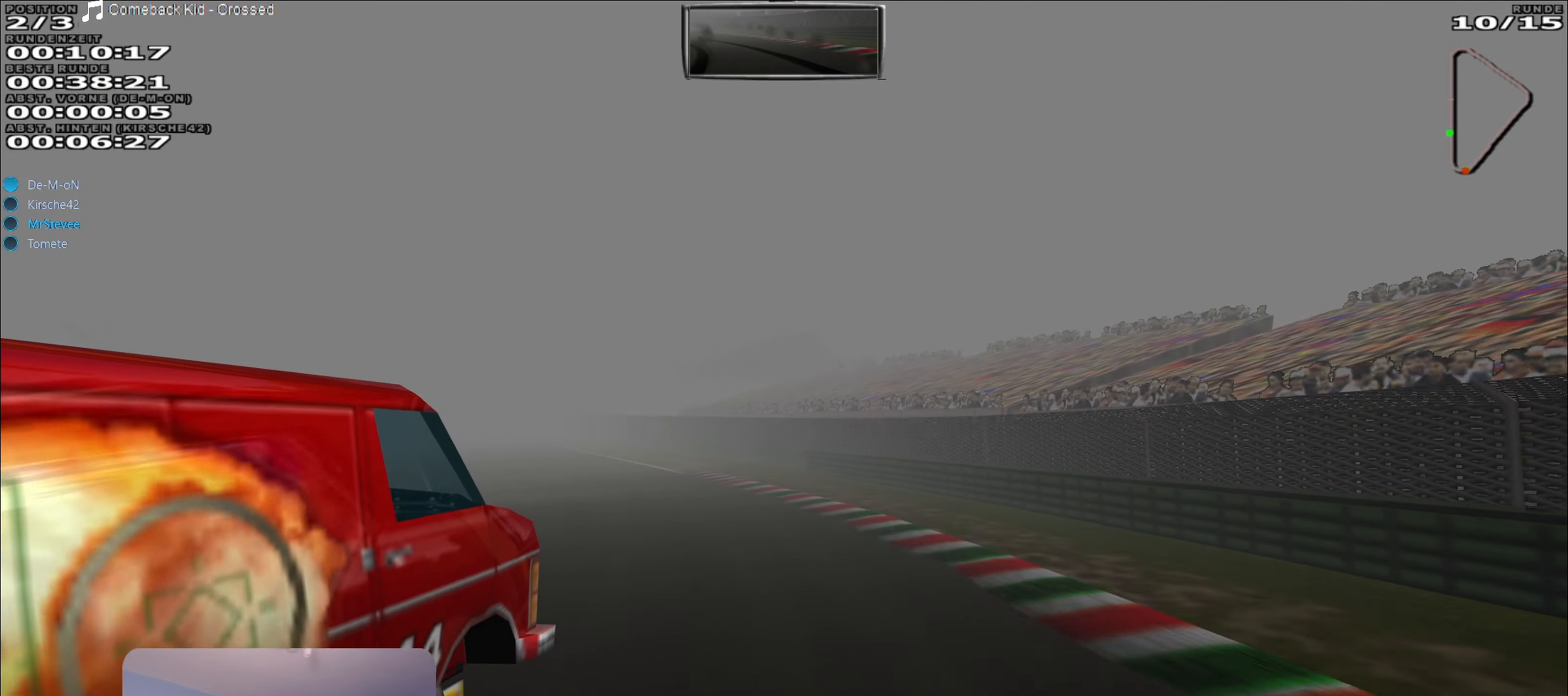
{"buttons": ["R2"], "left_stick": "left", "right_stick": "center", "events": [[284, "left_stick", "center"], [383, "left_stick", "left"]]}
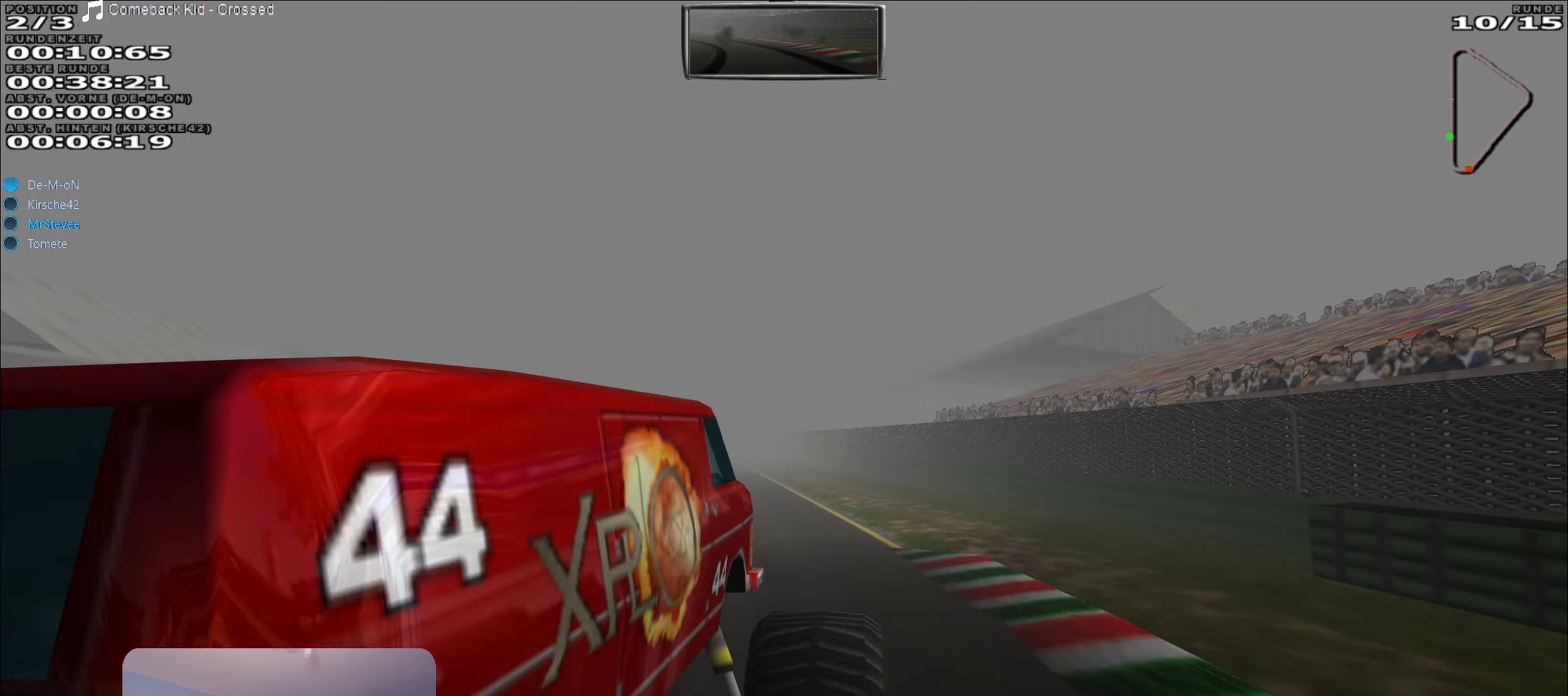
{"buttons": ["R2"], "left_stick": "center", "right_stick": "center", "events": [[50, "left_stick", "center"], [233, "left_stick", "left"], [283, "left_stick", "center"]]}
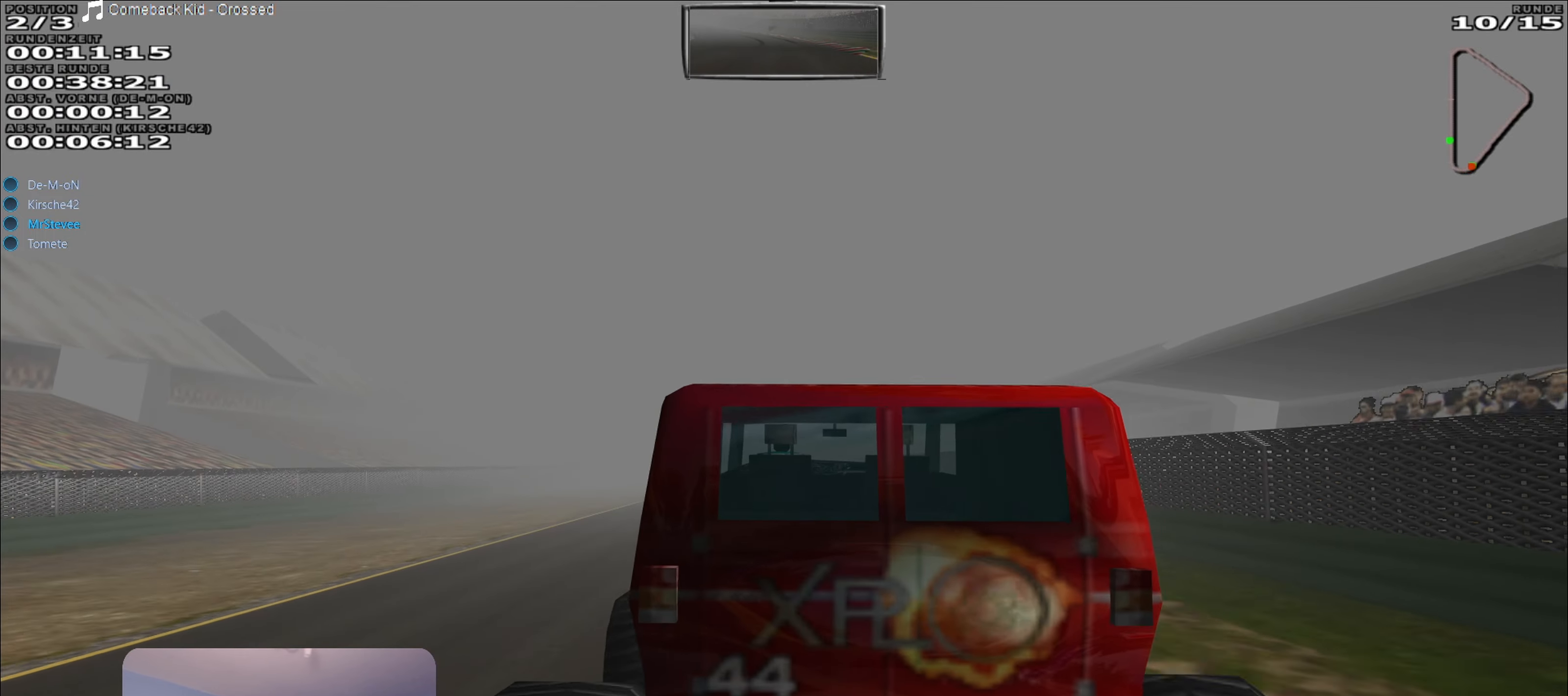
{"buttons": ["R2"], "left_stick": "center", "right_stick": "center", "events": []}
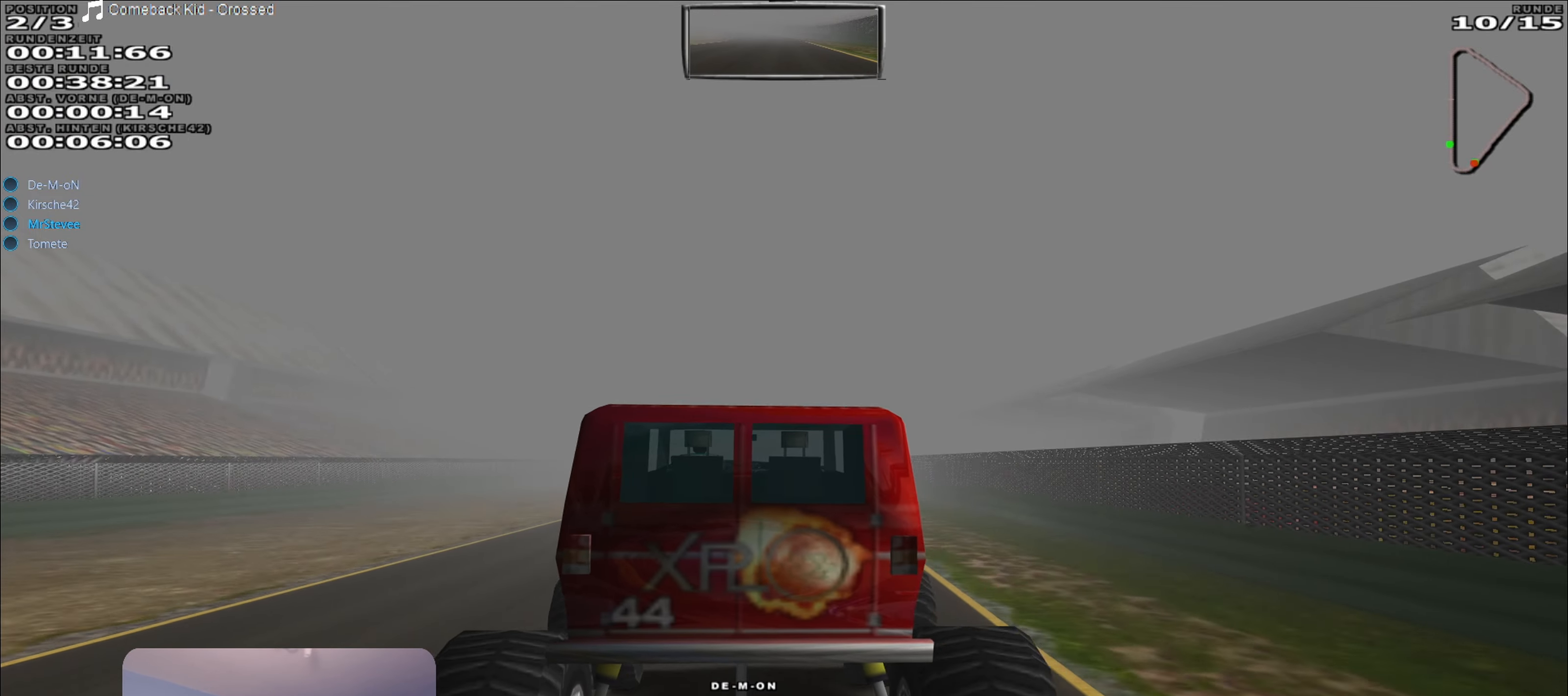
{"buttons": ["R2"], "left_stick": "down-left", "right_stick": "center", "events": [[50, "left_stick", "down-left"], [133, "left_stick", "center"], [433, "left_stick", "down-left"]]}
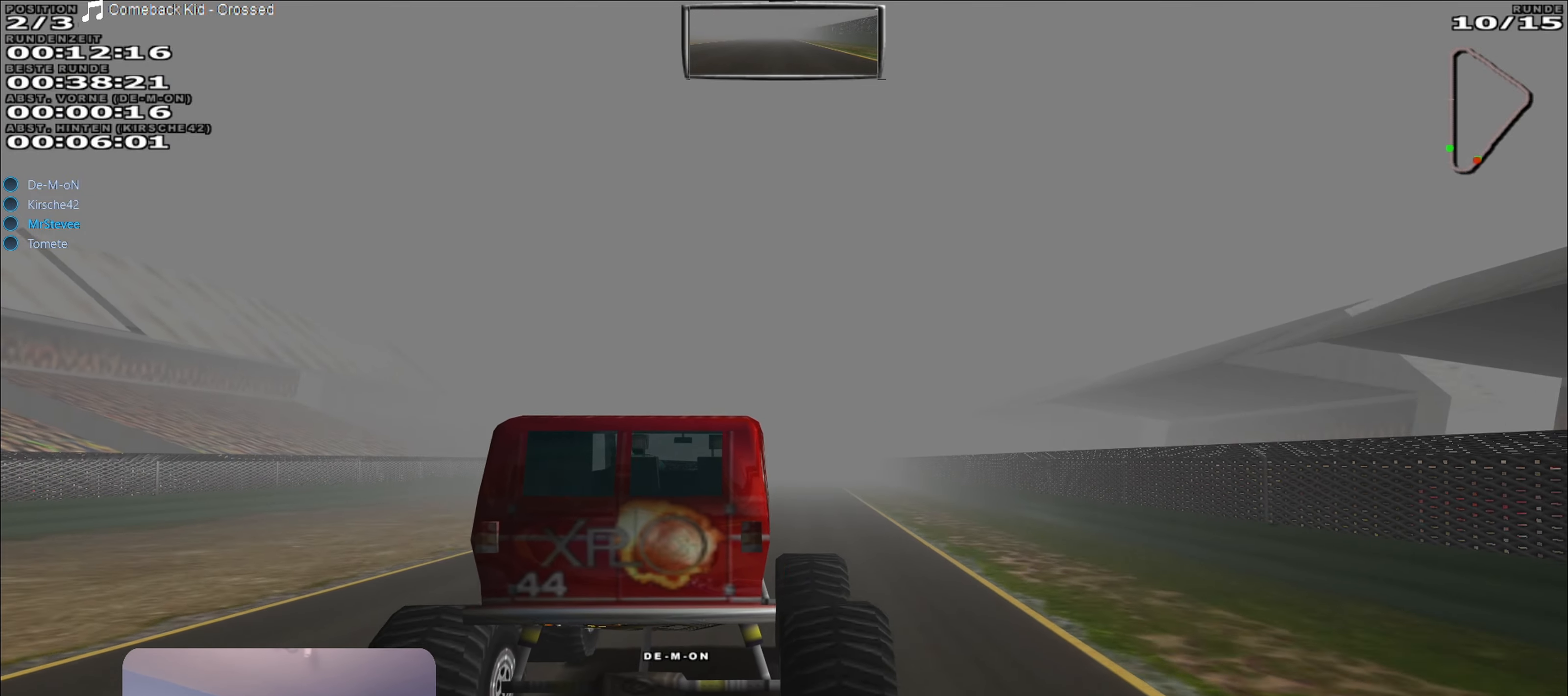
{"buttons": ["R2"], "left_stick": "center", "right_stick": "center", "events": [[50, "left_stick", "center"], [433, "left_stick", "down-left"], [500, "left_stick", "center"]]}
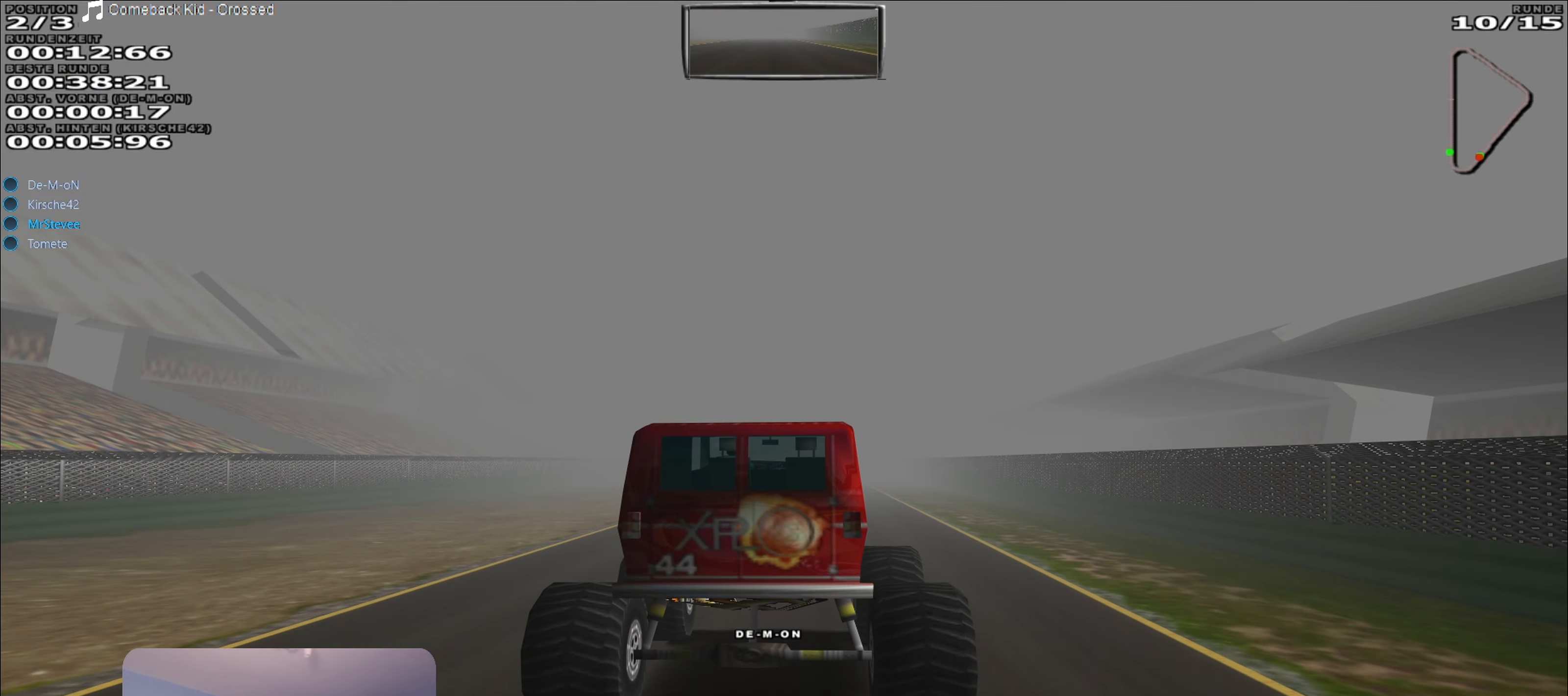
{"buttons": ["R2"], "left_stick": "center", "right_stick": "center", "events": [[266, "left_stick", "right"], [316, "left_stick", "center"]]}
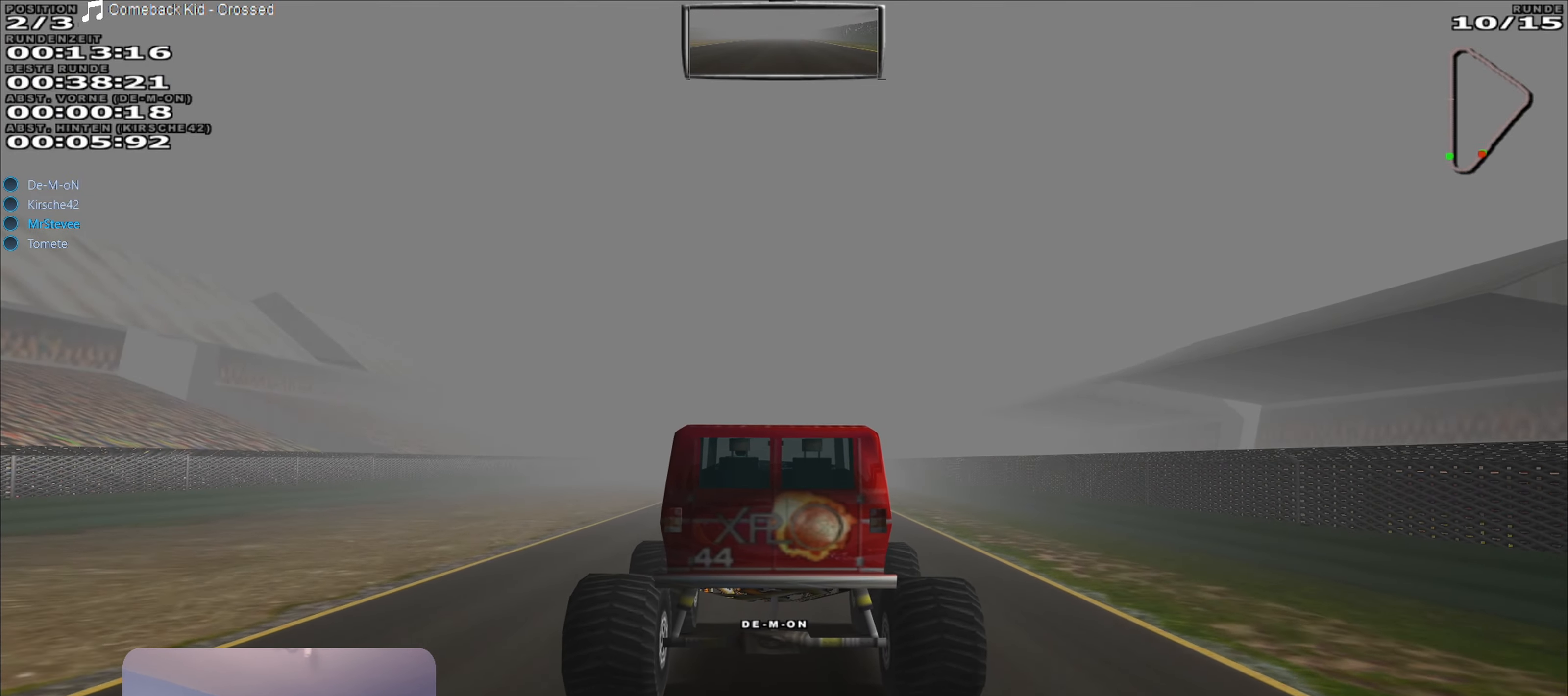
{"buttons": ["R2"], "left_stick": "center", "right_stick": "center", "events": []}
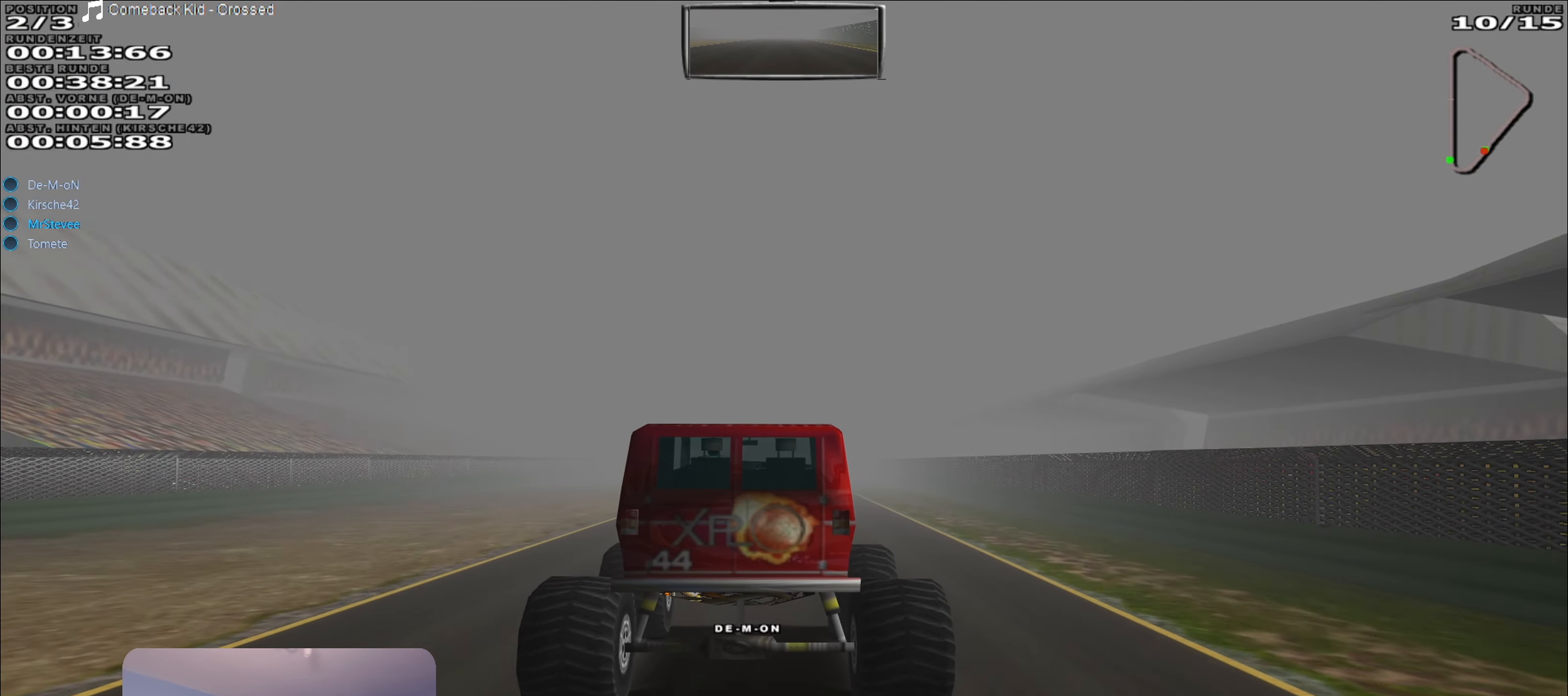
{"buttons": ["R2"], "left_stick": "center", "right_stick": "center", "events": [[16, "left_stick", "down-left"], [66, "left_stick", "center"], [316, "left_stick", "down-left"], [400, "left_stick", "center"]]}
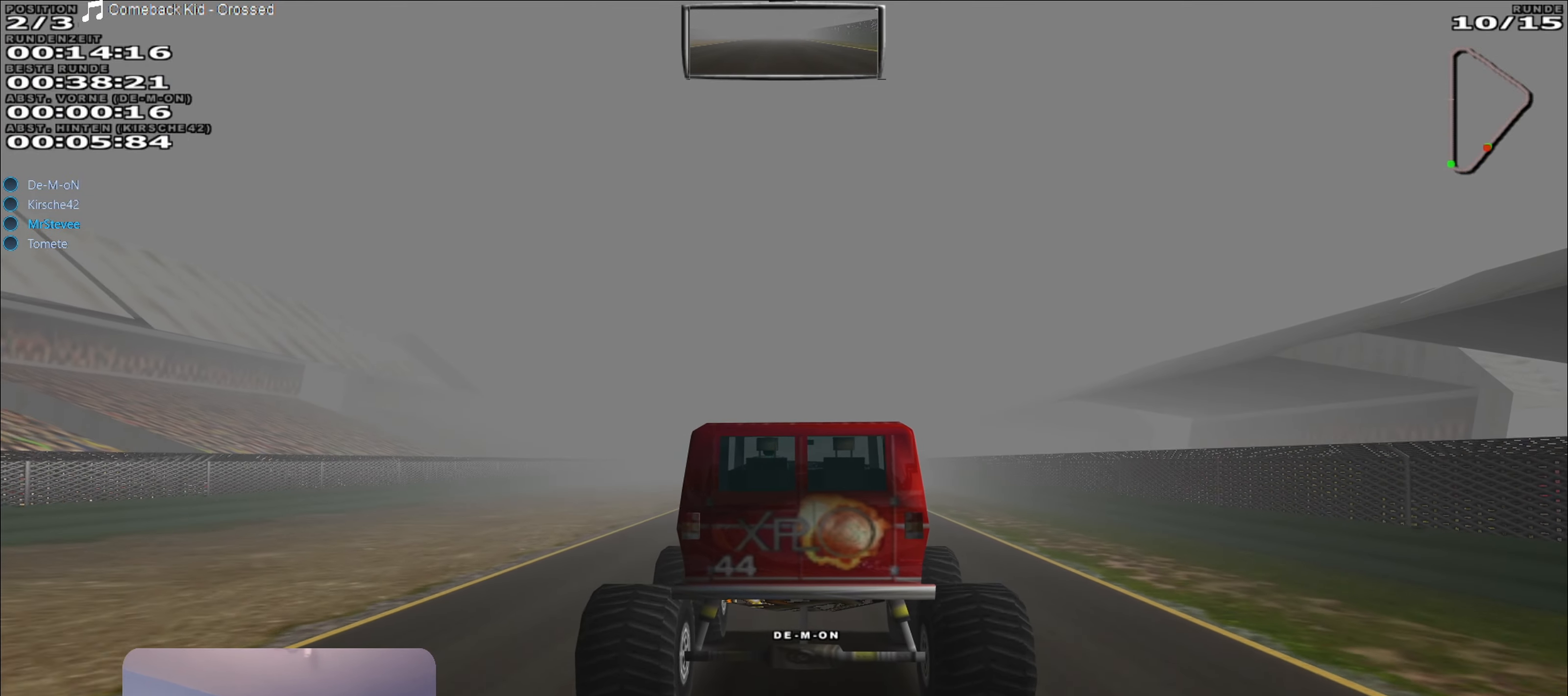
{"buttons": ["R2"], "left_stick": "right", "right_stick": "center", "events": [[83, "left_stick", "right"], [166, "left_stick", "center"], [500, "left_stick", "right"]]}
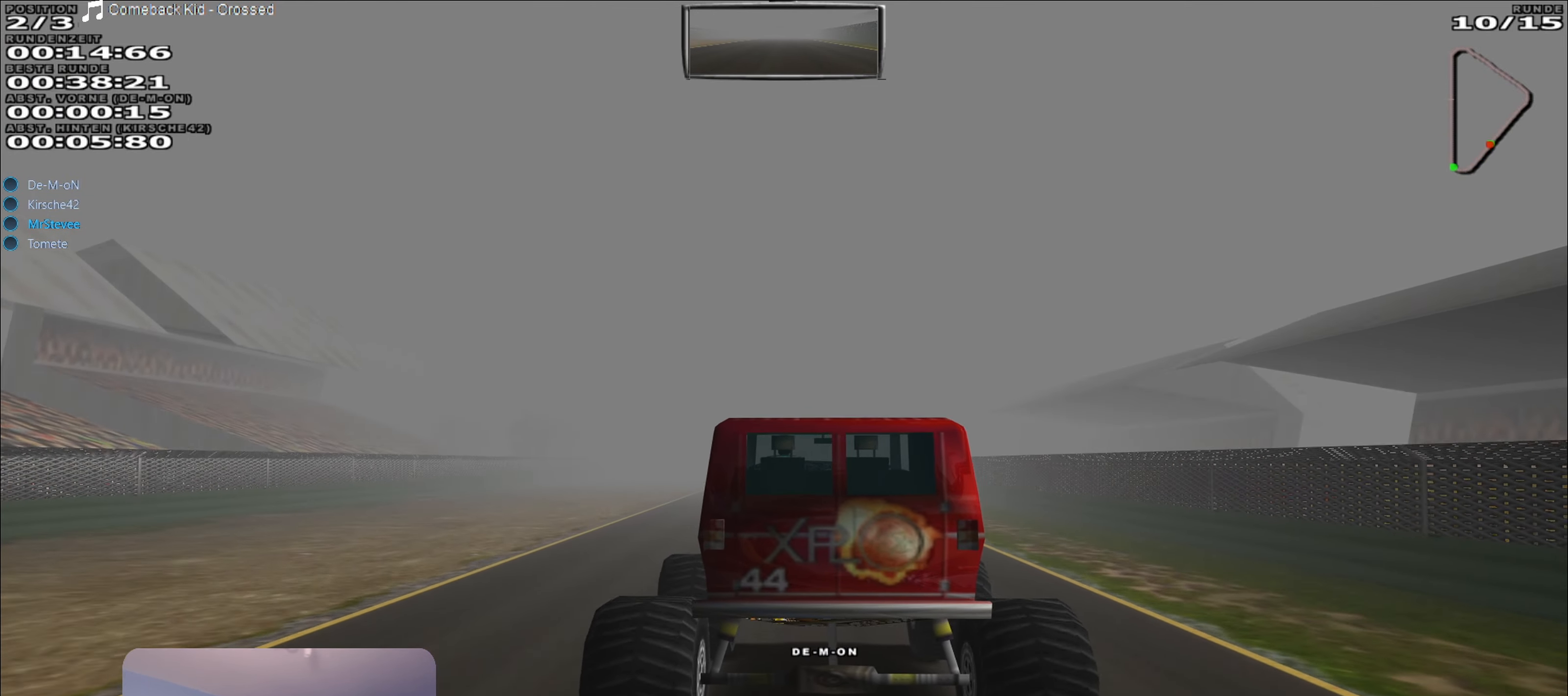
{"buttons": ["R2"], "left_stick": "center", "right_stick": "center", "events": [[50, "left_stick", "center"], [200, "left_stick", "right"], [250, "left_stick", "center"], [316, "left_stick", "right"], [366, "left_stick", "center"]]}
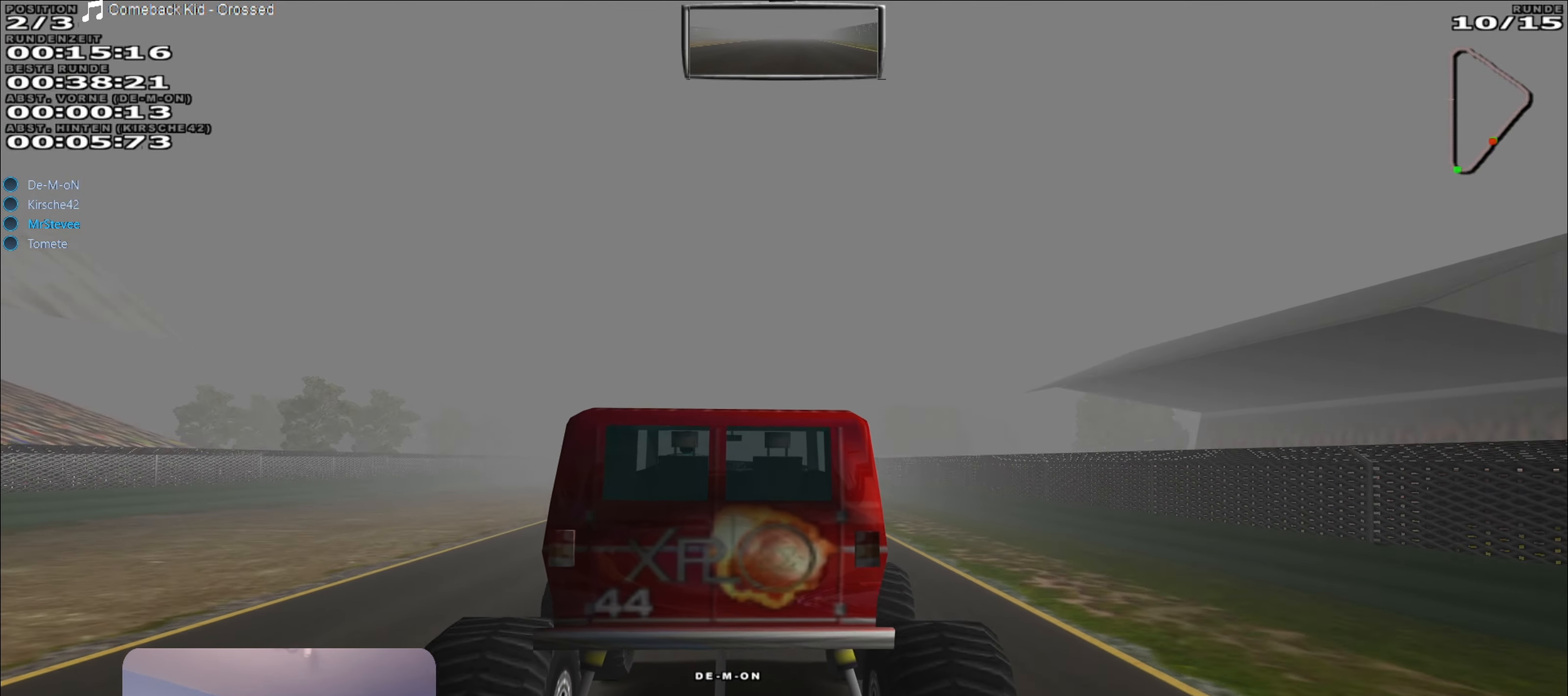
{"buttons": ["R2"], "left_stick": "center", "right_stick": "center", "events": [[66, "left_stick", "down-left"], [166, "left_stick", "center"]]}
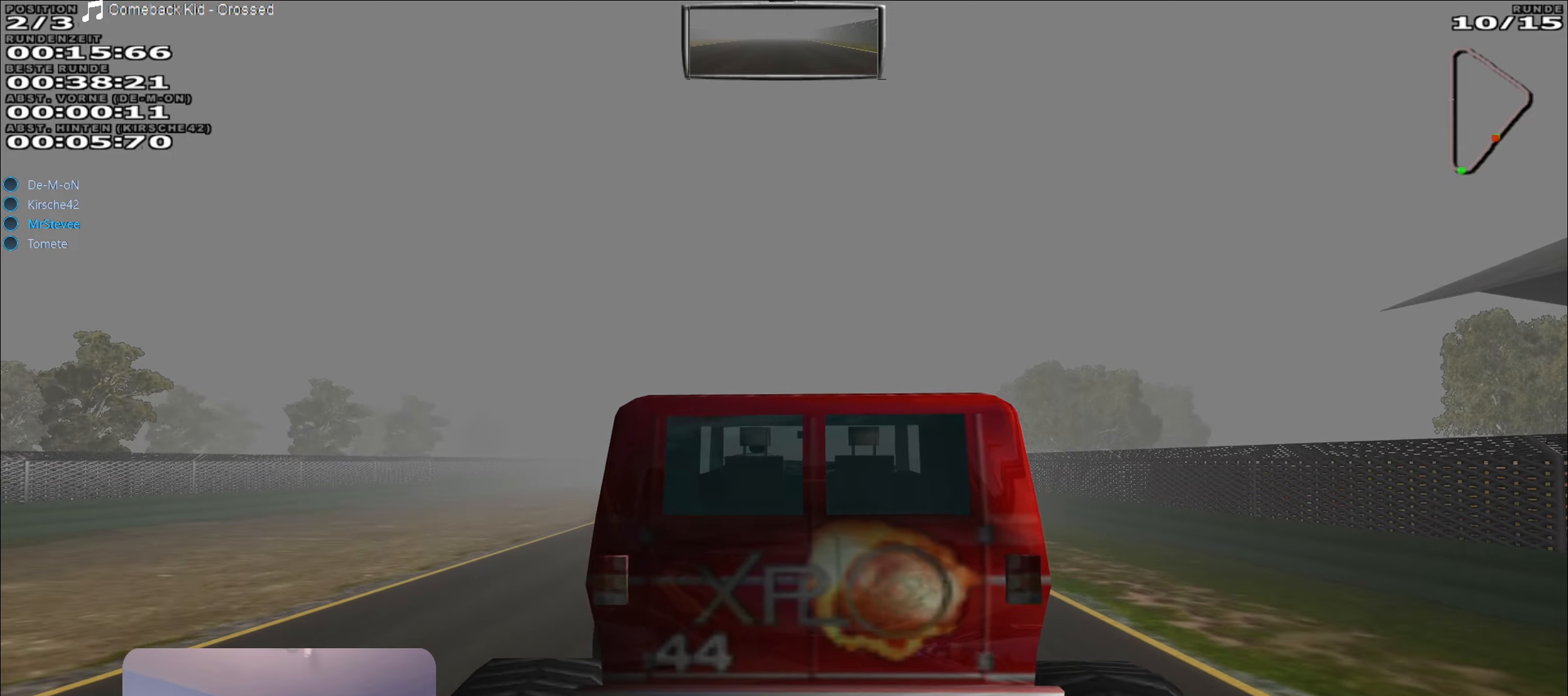
{"buttons": ["R2"], "left_stick": "center", "right_stick": "center", "events": [[417, "left_stick", "right"], [483, "left_stick", "center"]]}
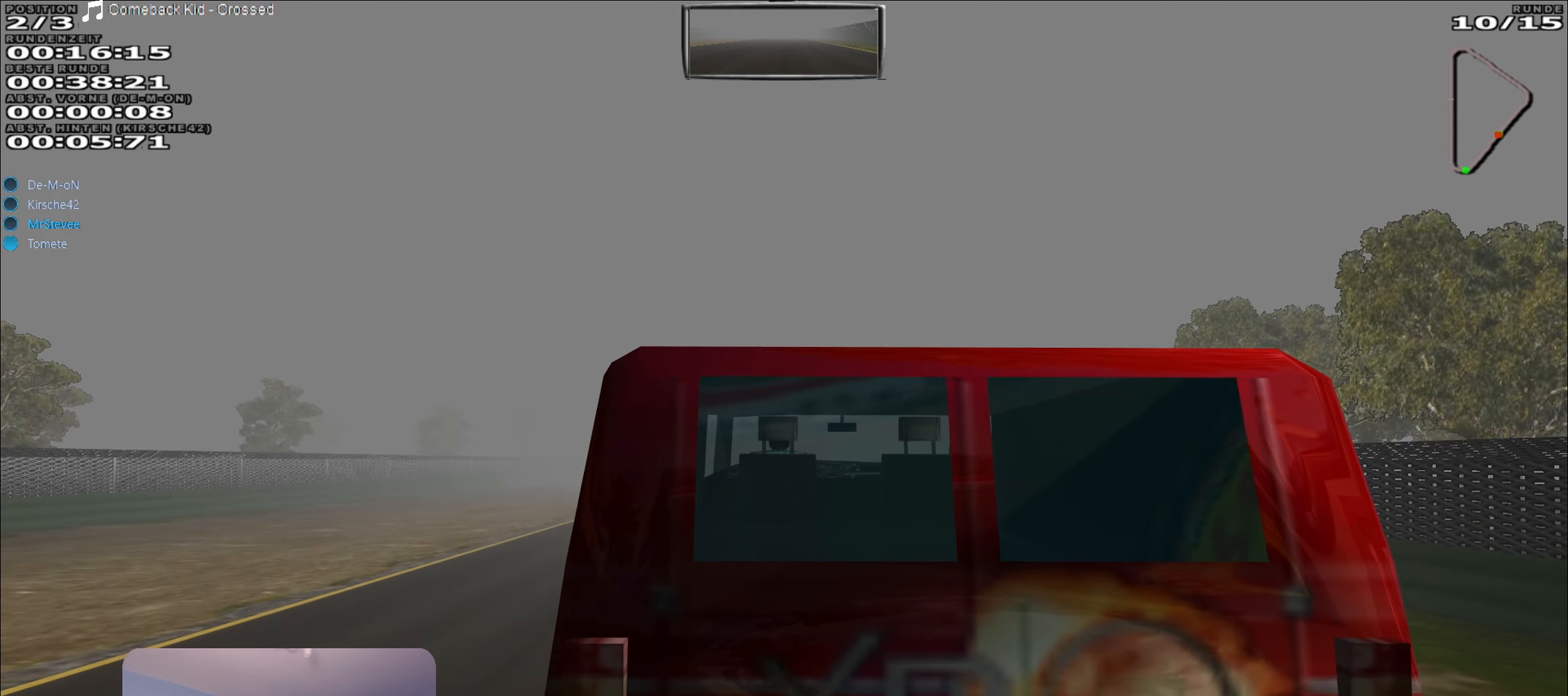
{"buttons": ["R2"], "left_stick": "center", "right_stick": "center", "events": []}
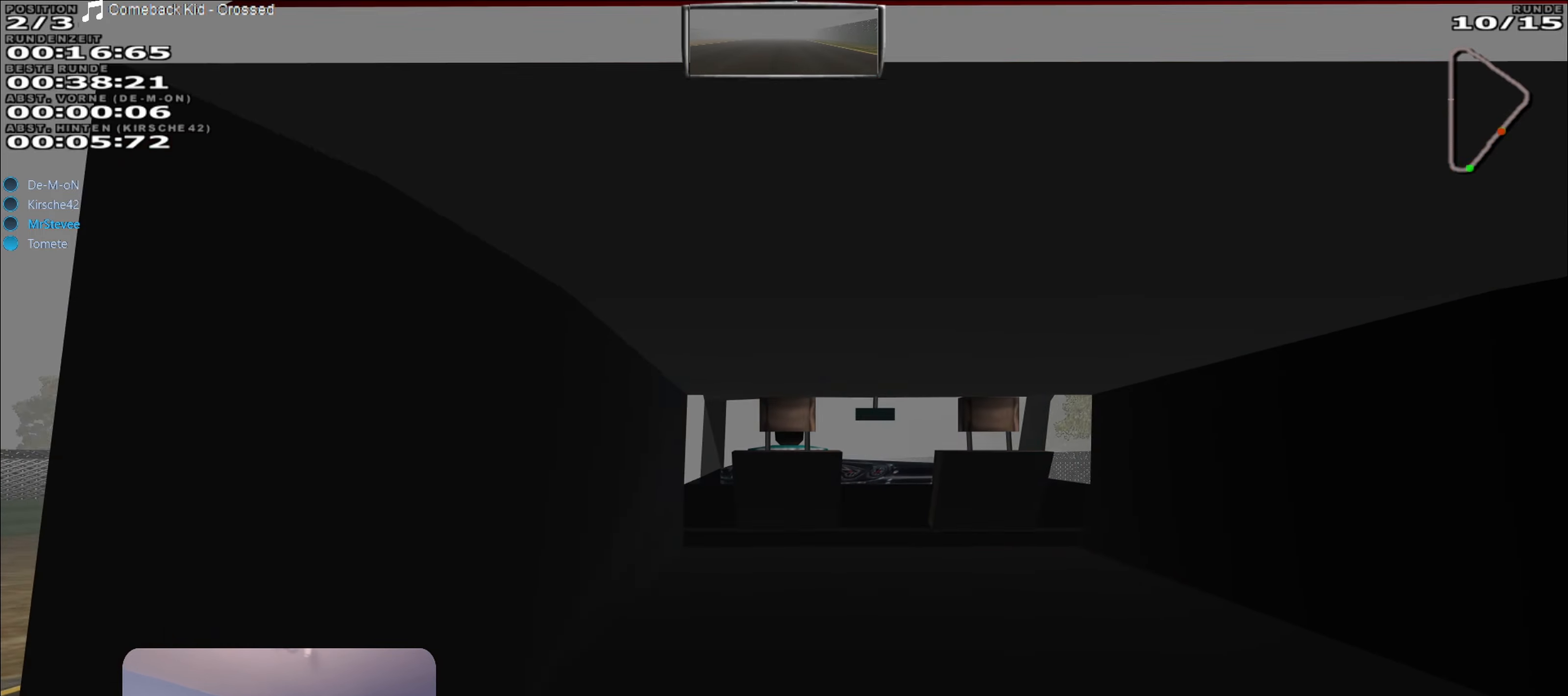
{"buttons": ["R2"], "left_stick": "down-left", "right_stick": "center", "events": [[133, "left_stick", "right"], [200, "left_stick", "center"], [450, "left_stick", "down-left"]]}
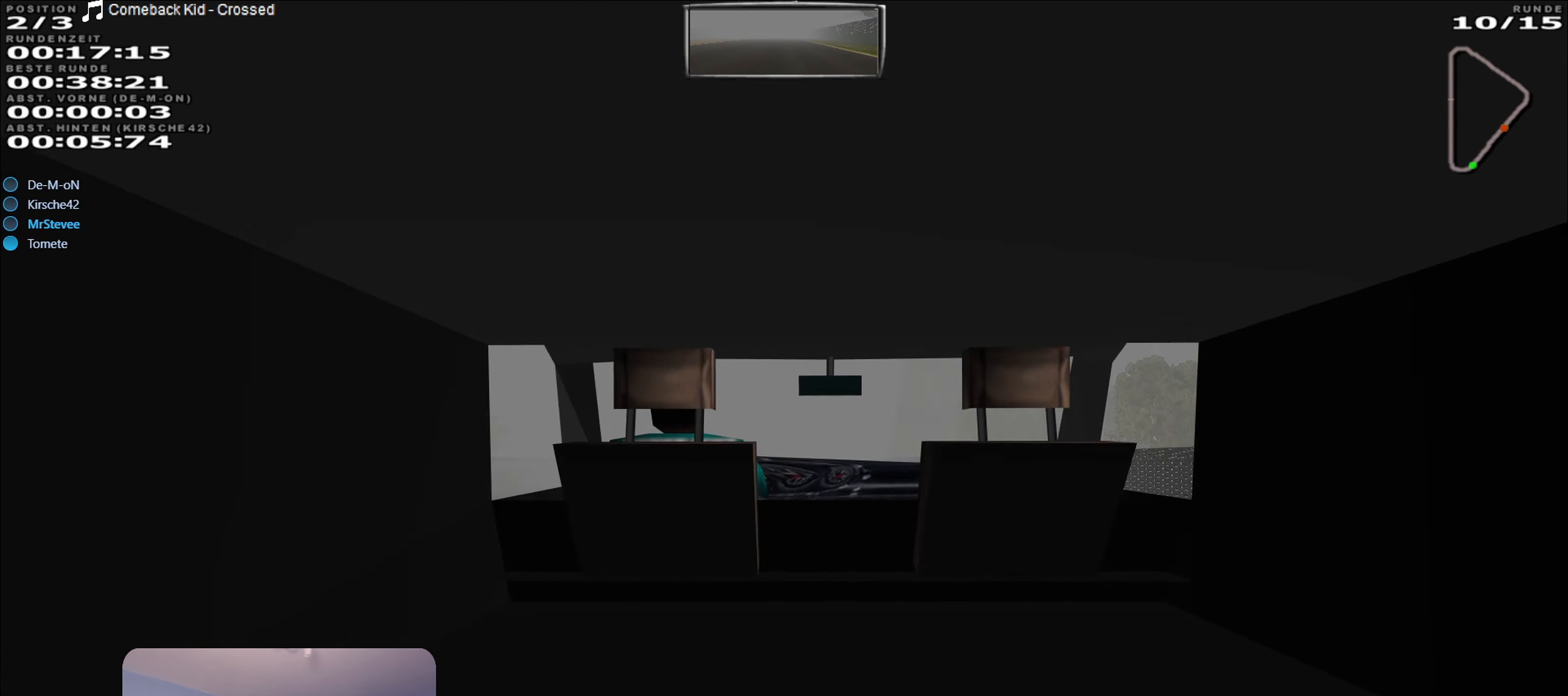
{"buttons": ["R2"], "left_stick": "center", "right_stick": "center", "events": [[17, "left_stick", "center"]]}
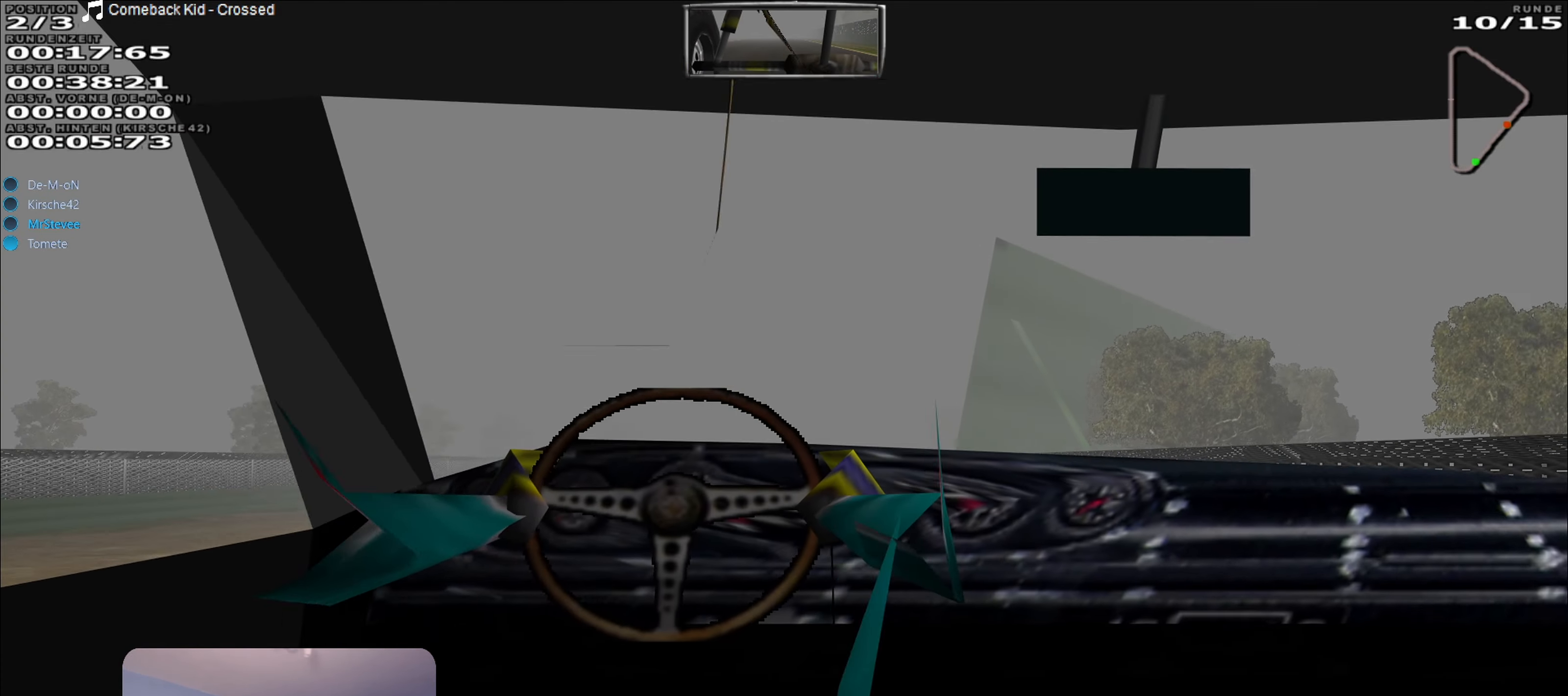
{"buttons": ["R2"], "left_stick": "center", "right_stick": "center", "events": [[400, "left_stick", "down-left"], [483, "left_stick", "center"]]}
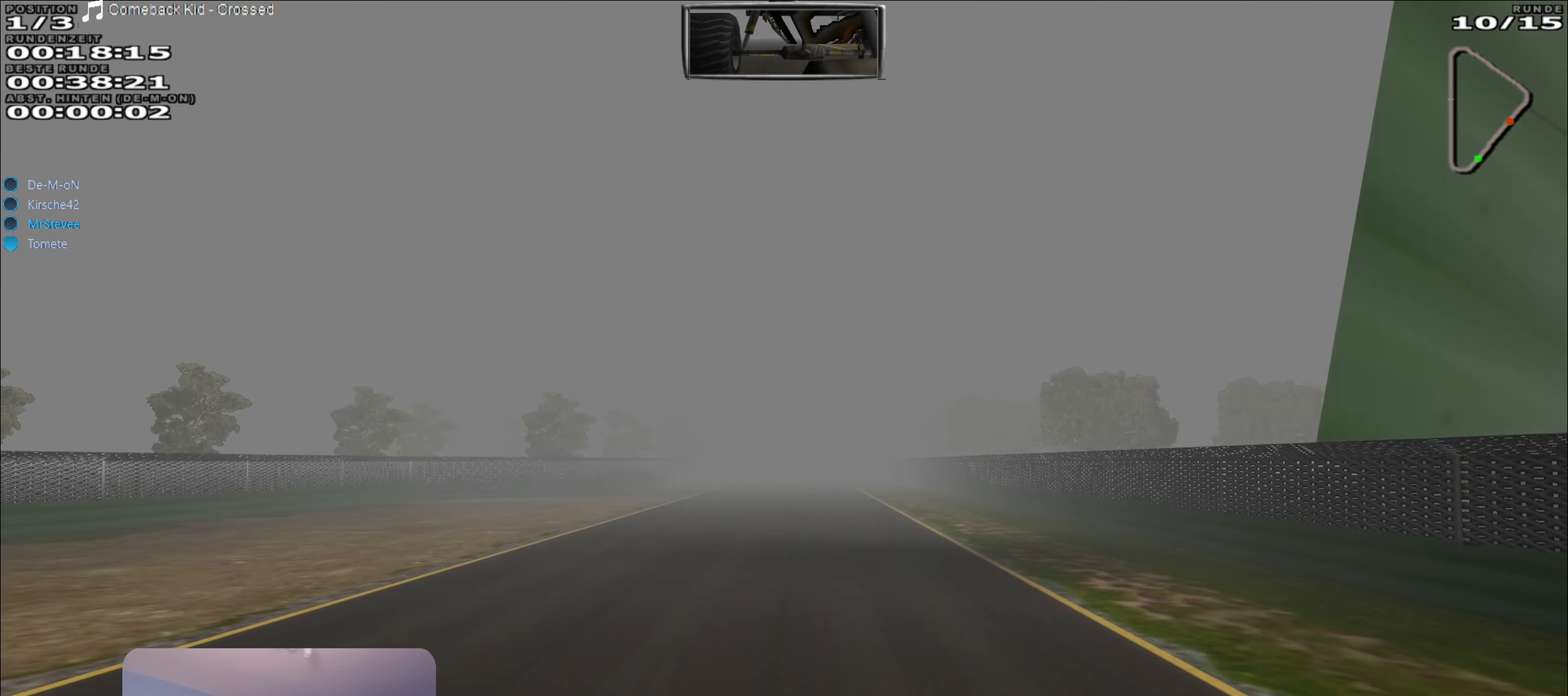
{"buttons": ["R2"], "left_stick": "left", "right_stick": "center", "events": [[183, "left_stick", "right"], [250, "left_stick", "center"], [467, "left_stick", "left"]]}
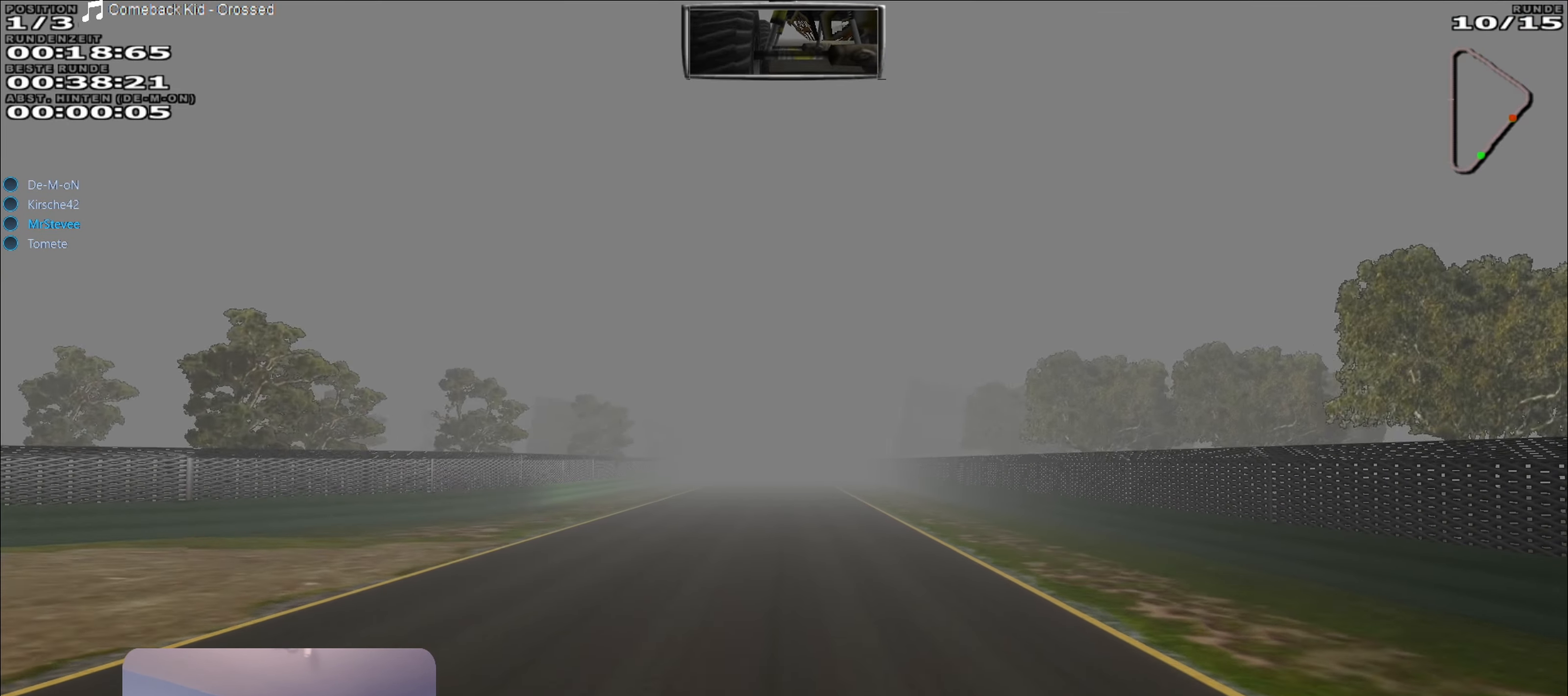
{"buttons": ["R2"], "left_stick": "center", "right_stick": "center", "events": [[50, "left_stick", "center"], [267, "left_stick", "right"], [317, "left_stick", "center"]]}
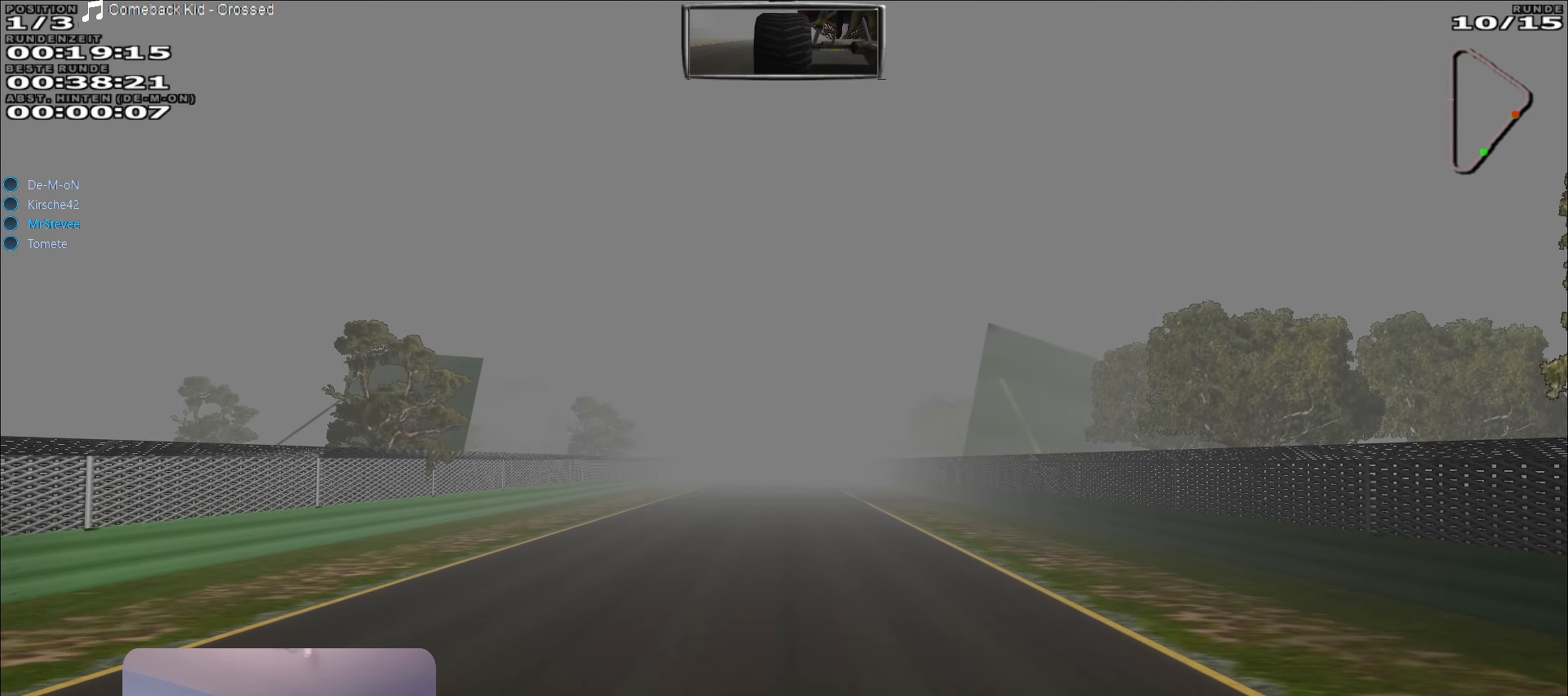
{"buttons": ["R2"], "left_stick": "center", "right_stick": "center", "events": []}
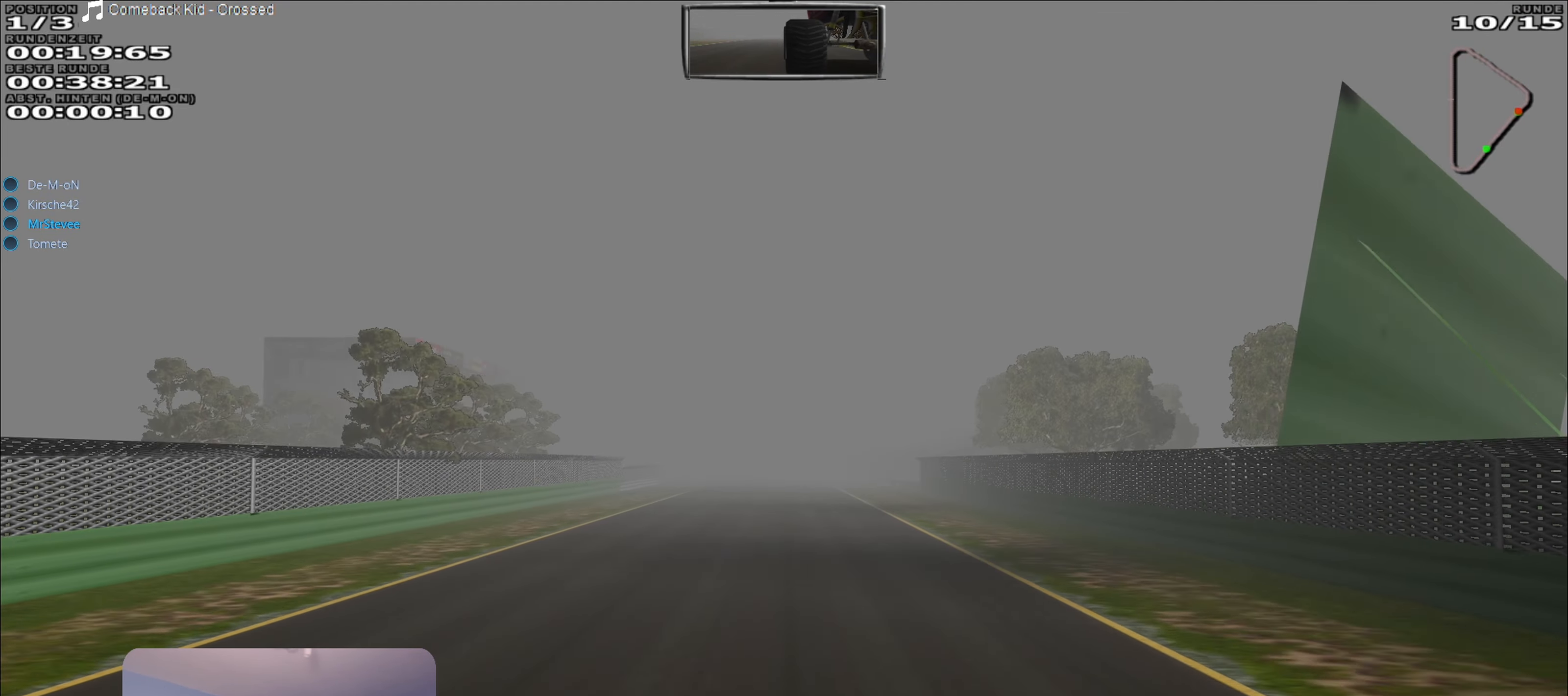
{"buttons": ["R2"], "left_stick": "center", "right_stick": "center", "events": []}
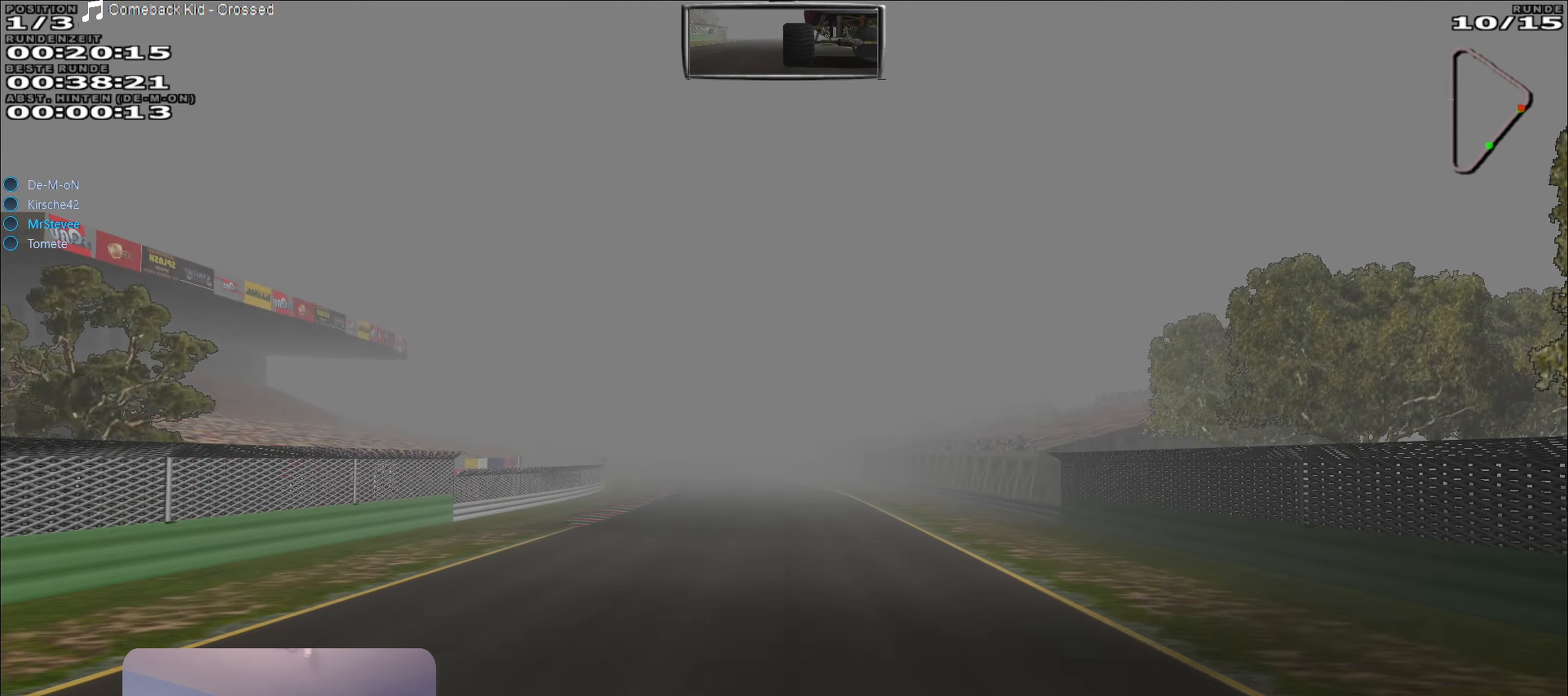
{"buttons": ["R2"], "left_stick": "center", "right_stick": "center", "events": []}
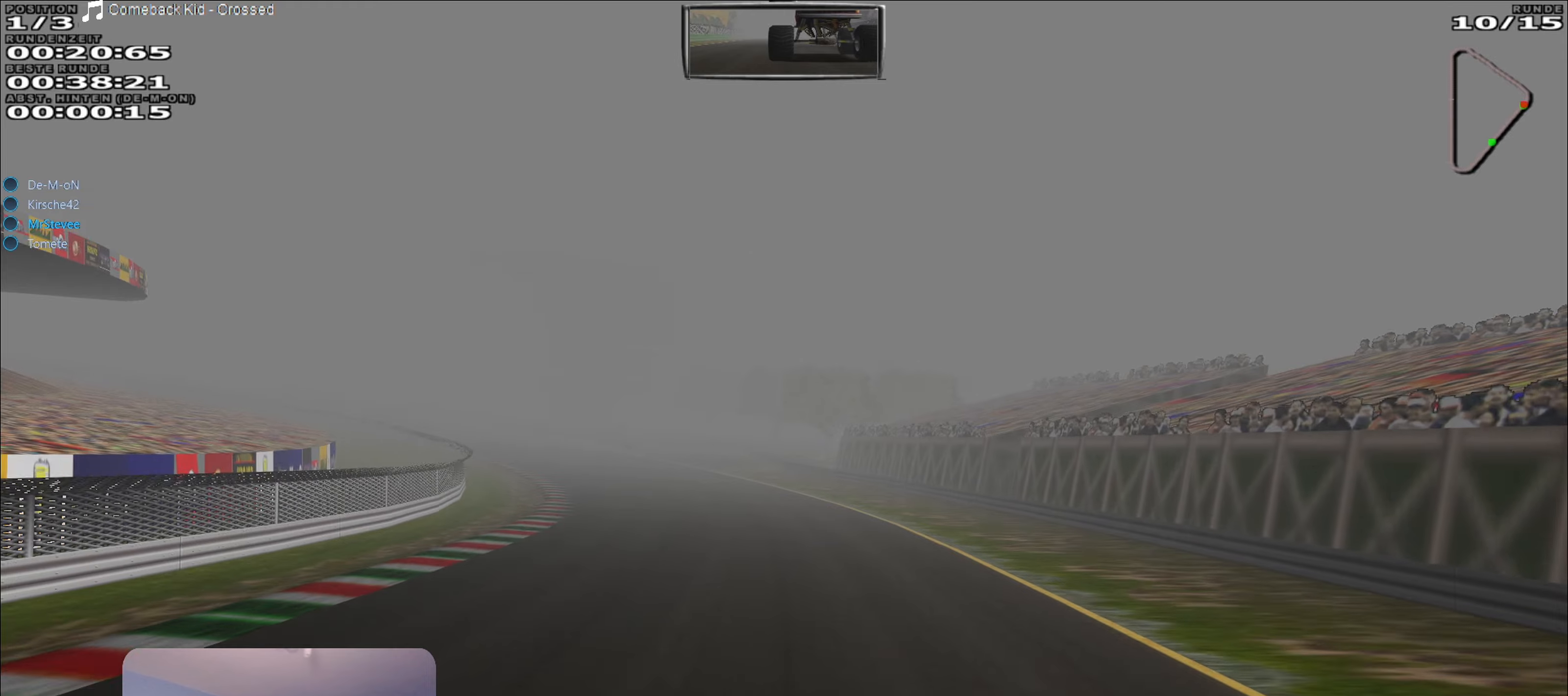
{"buttons": ["R2"], "left_stick": "center", "right_stick": "center", "events": [[67, "left_stick", "left"], [434, "left_stick", "center"]]}
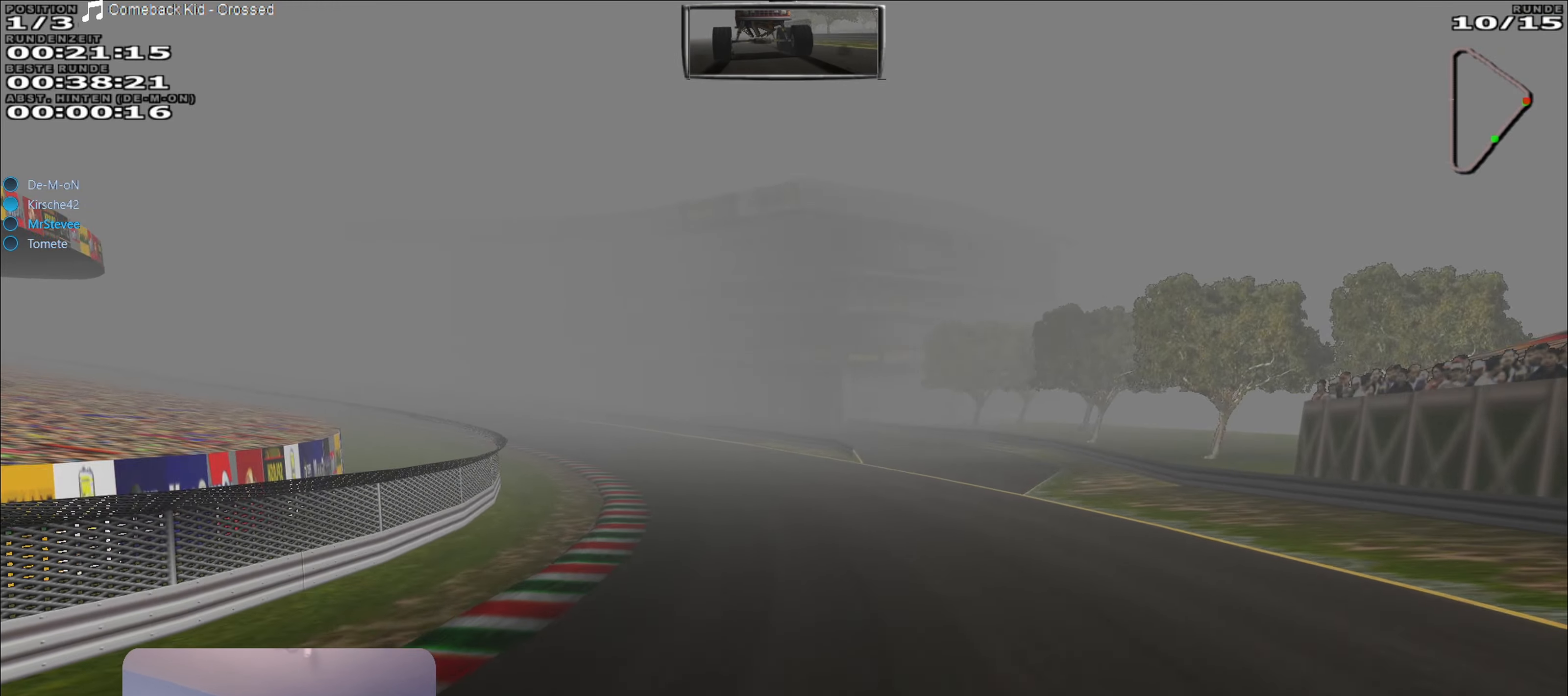
{"buttons": ["R2"], "left_stick": "left", "right_stick": "center", "events": [[167, "left_stick", "left"]]}
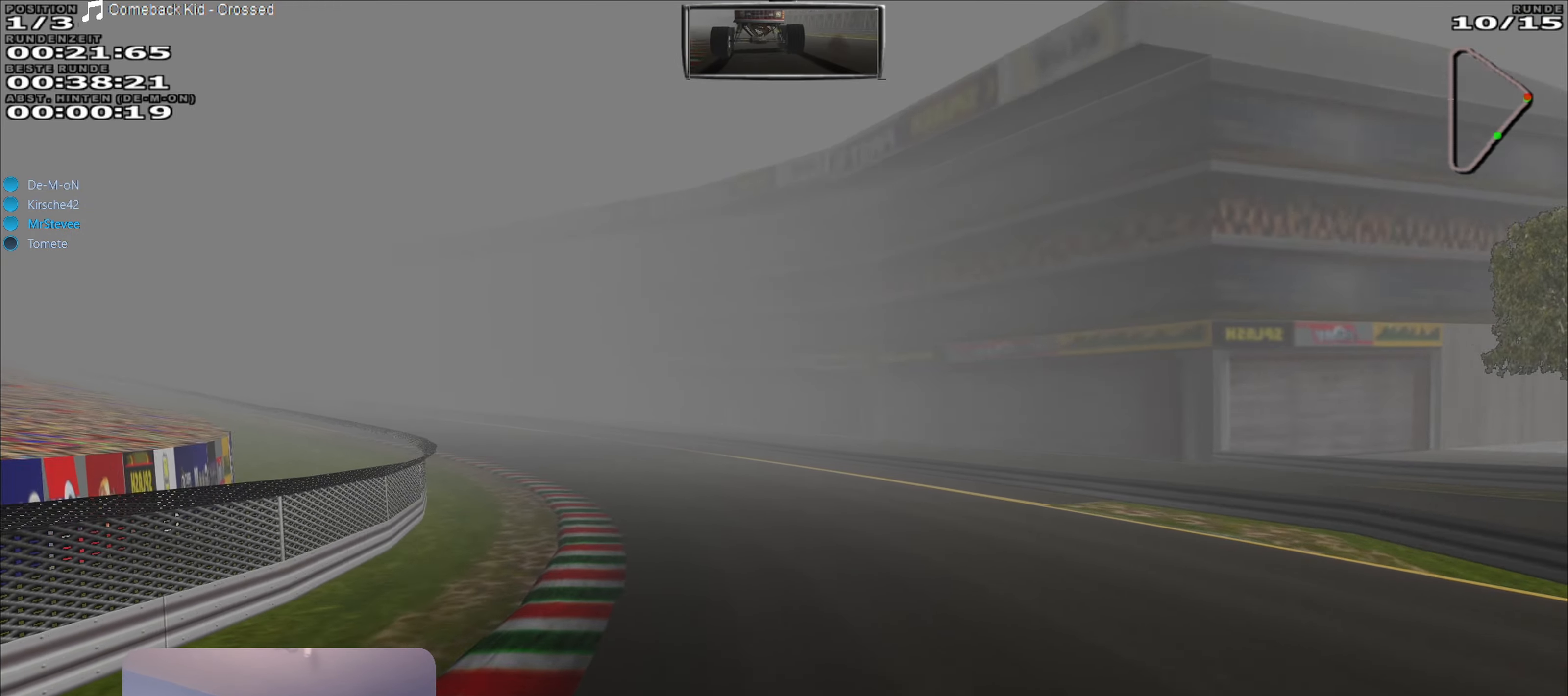
{"buttons": ["R2"], "left_stick": "left", "right_stick": "center", "events": []}
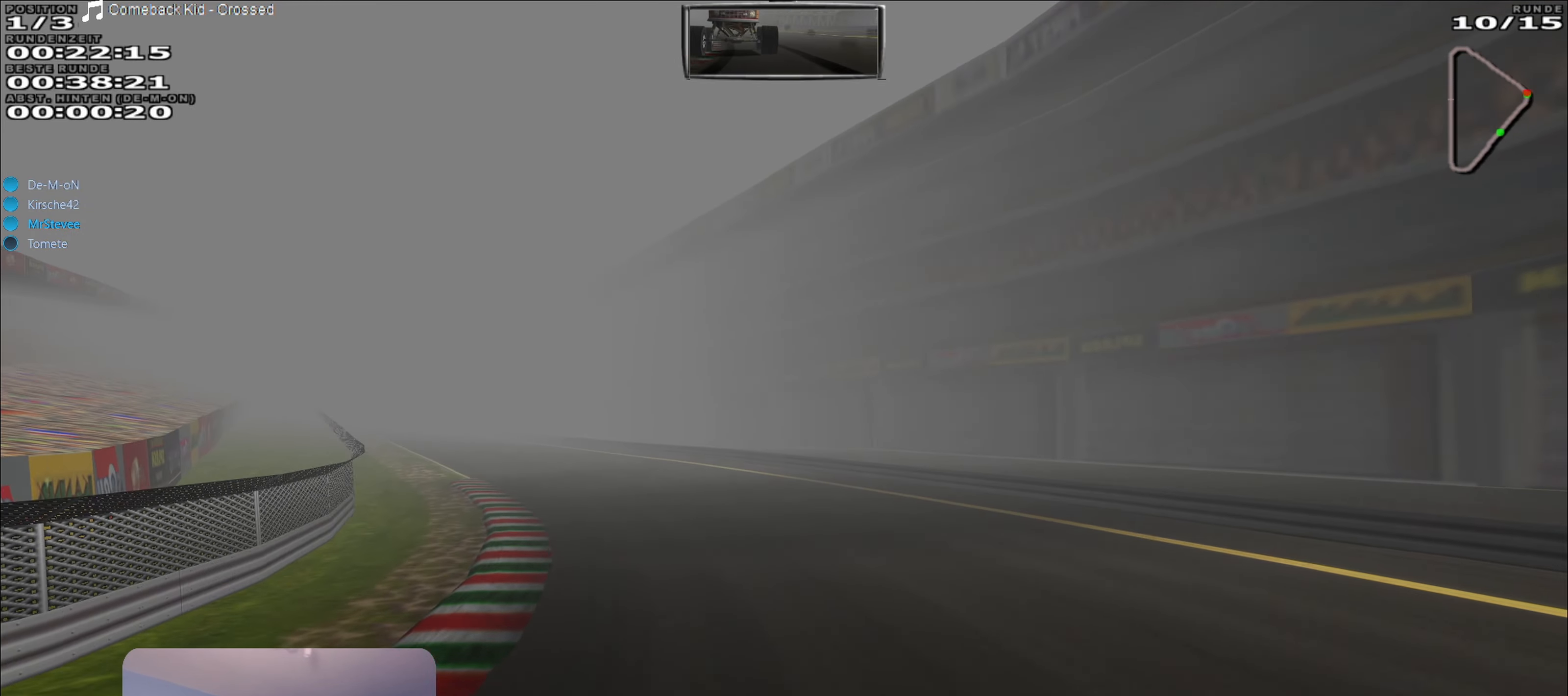
{"buttons": ["R2"], "left_stick": "center", "right_stick": "center", "events": [[167, "left_stick", "center"], [317, "left_stick", "left"], [400, "left_stick", "center"]]}
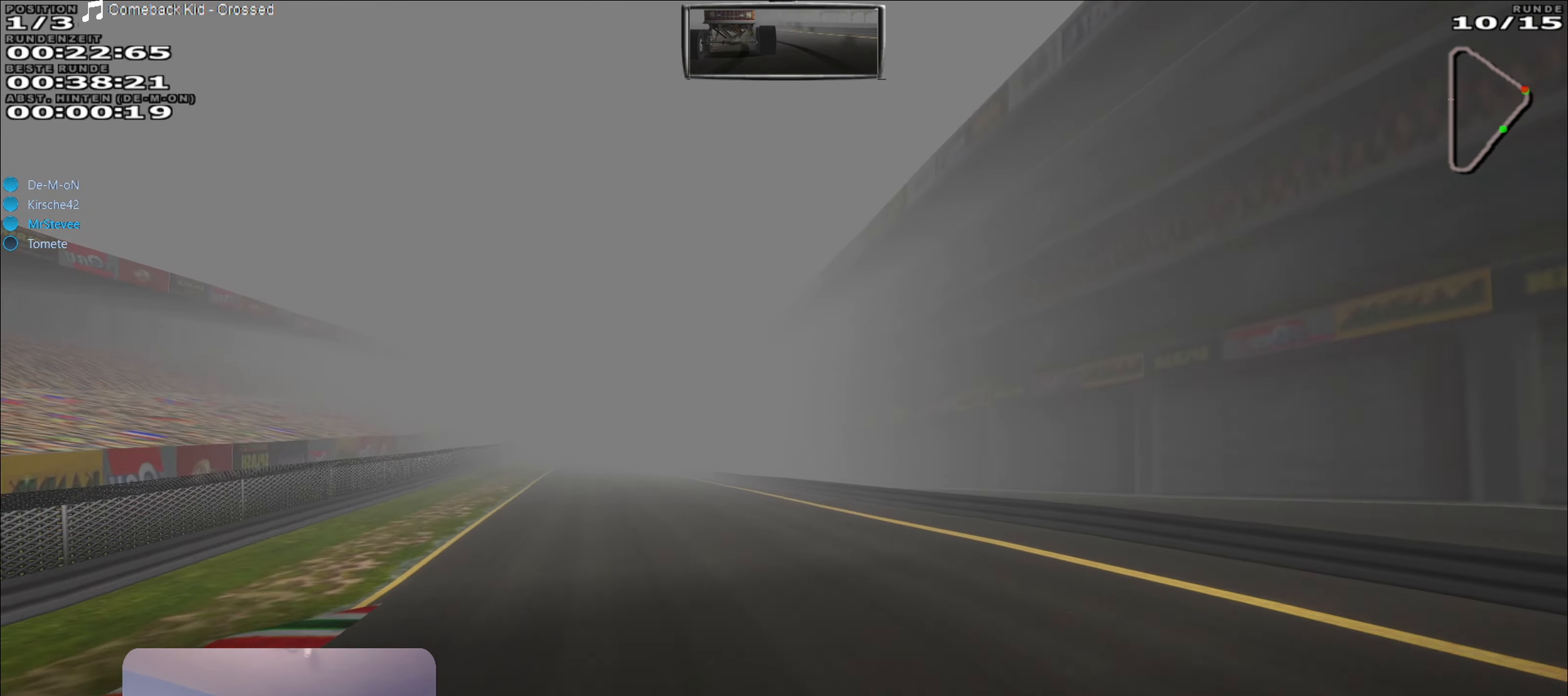
{"buttons": ["R2"], "left_stick": "center", "right_stick": "center", "events": [[34, "left_stick", "left"], [334, "left_stick", "center"]]}
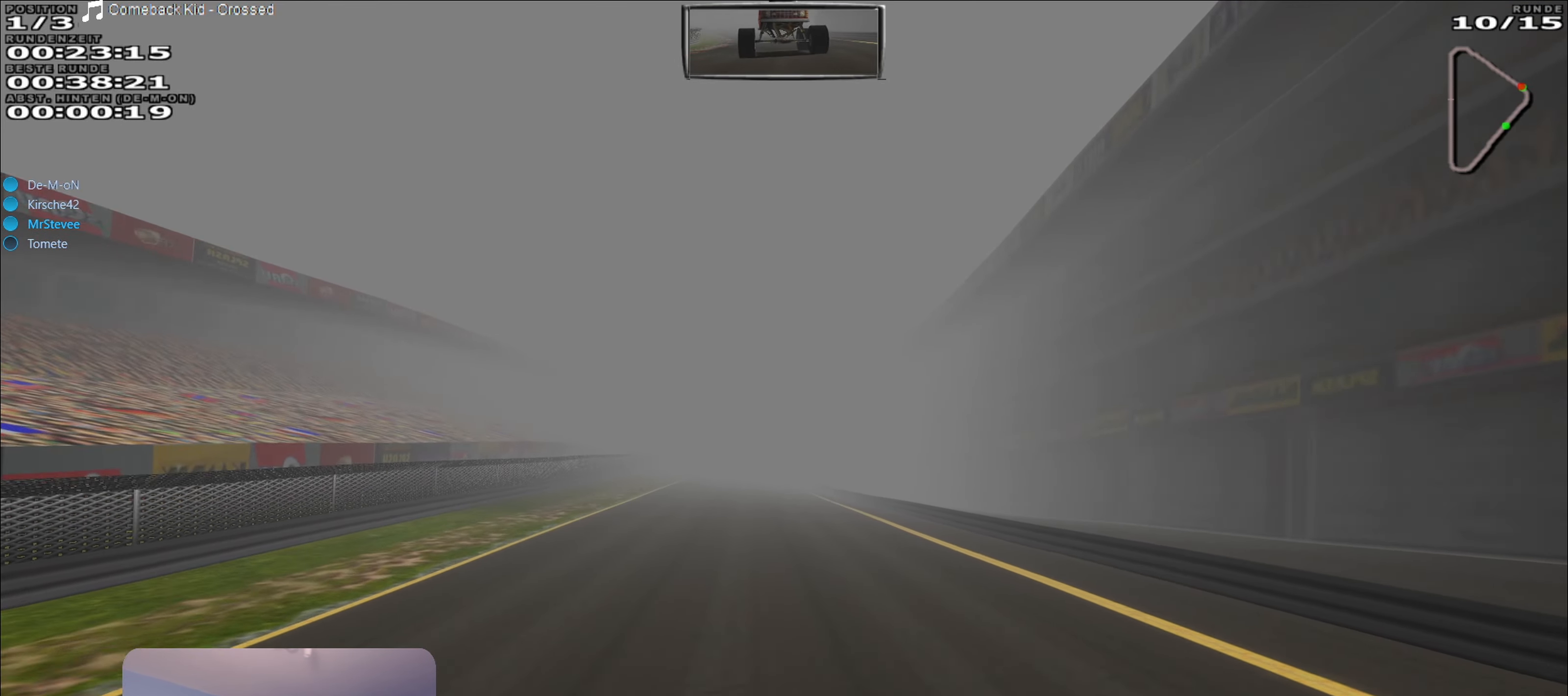
{"buttons": ["R2"], "left_stick": "center", "right_stick": "center", "events": []}
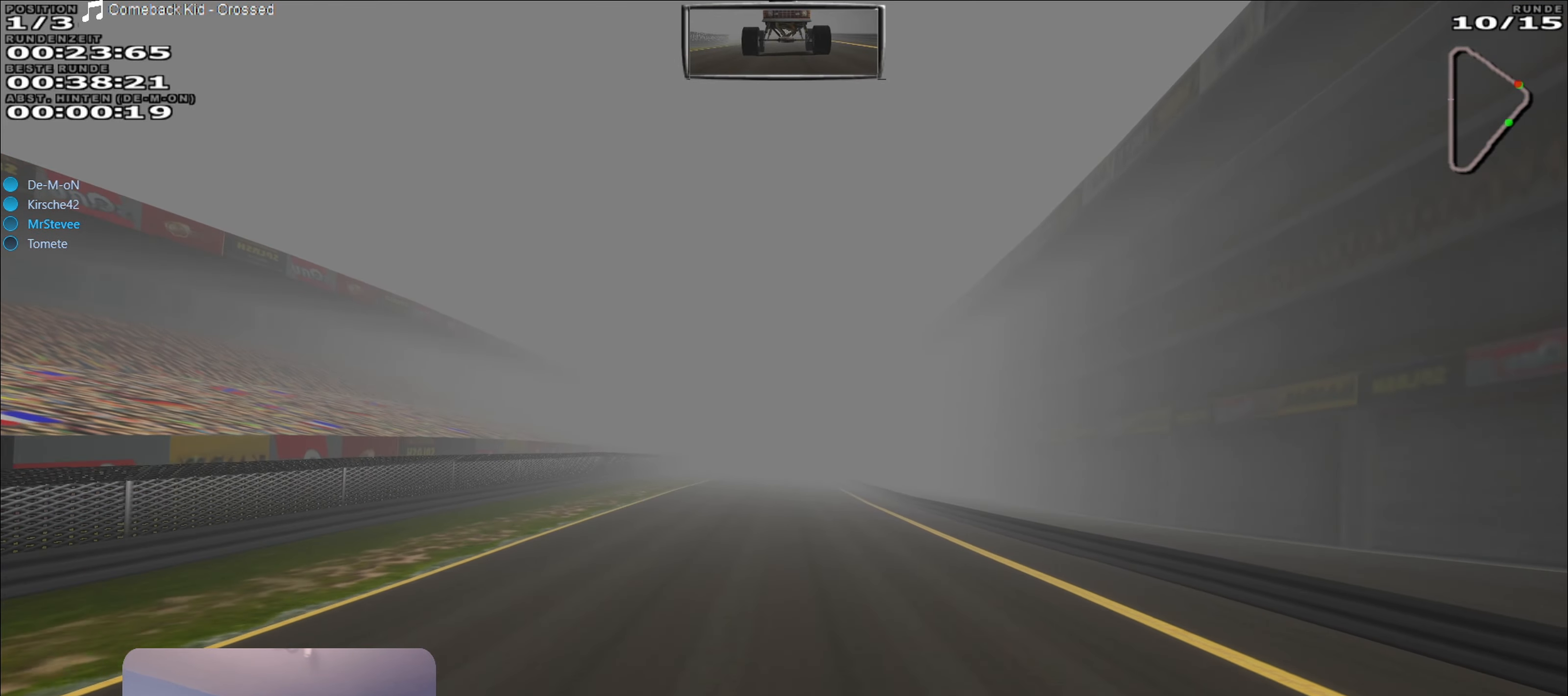
{"buttons": ["R2"], "left_stick": "center", "right_stick": "center", "events": []}